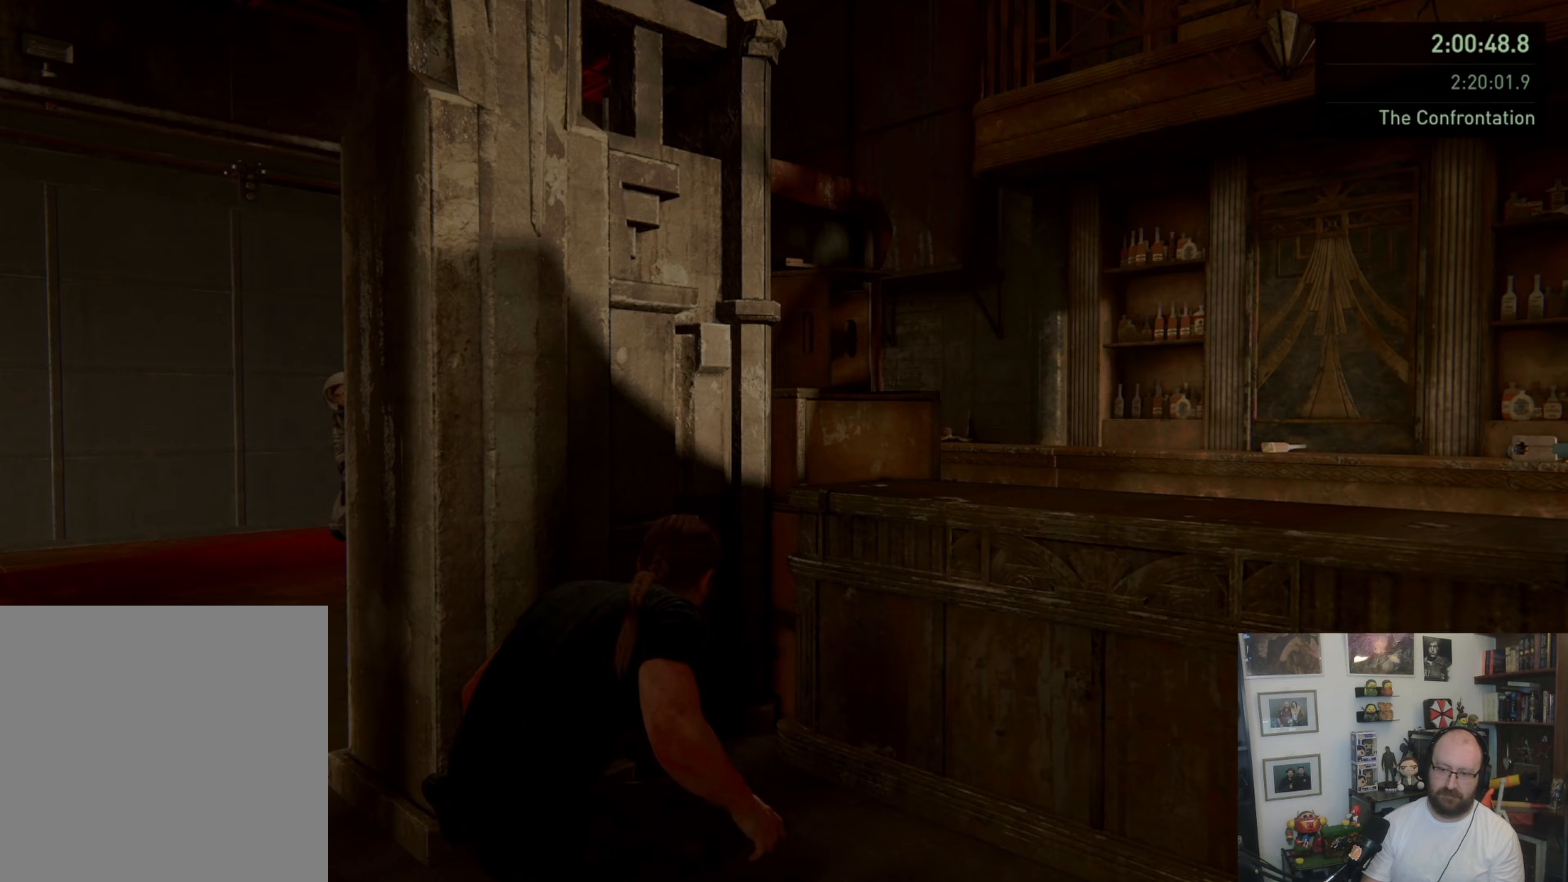
Gameplay with a controller (PlayStation layout); each line is a JSON object with the inputs held at the frame after it (dt_ms = milliseconds from this image to that frame). "button_events" lists button changes between this image and that frame as [ms after this image, input, new state], when the widget could be followed in between (sticks are given only as held states). Not read: R1.
{"dt_ms": 267, "buttons": ["CROSS"], "left_stick": "up-right", "right_stick": "center", "button_events": [[233, "CROSS", "down"]]}
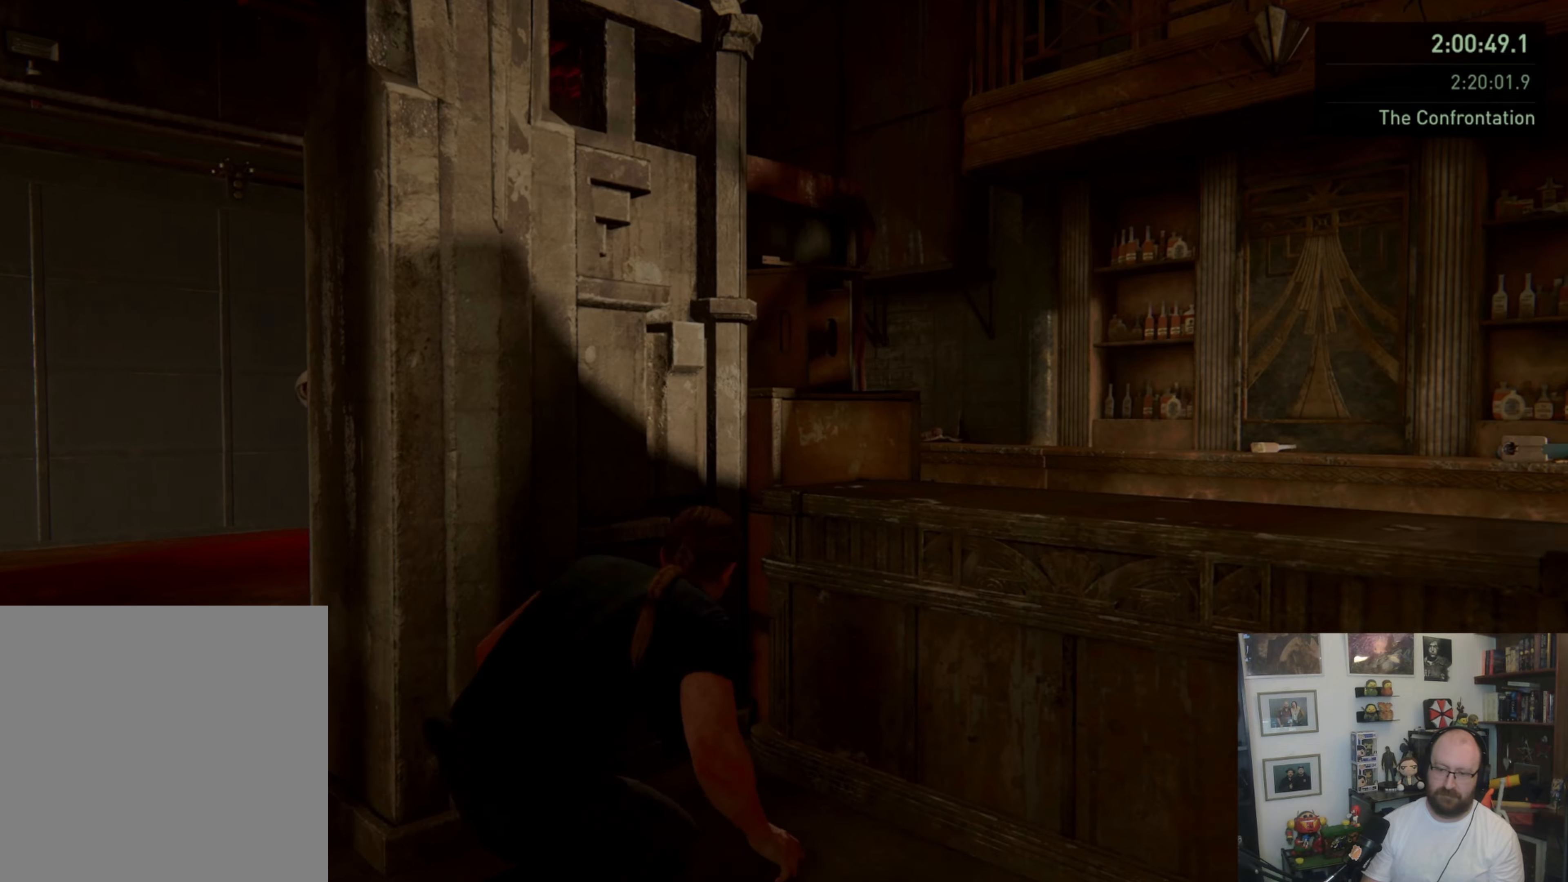
{"dt_ms": 500, "buttons": [], "left_stick": "center", "right_stick": "left", "button_events": [[100, "CROSS", "up"]]}
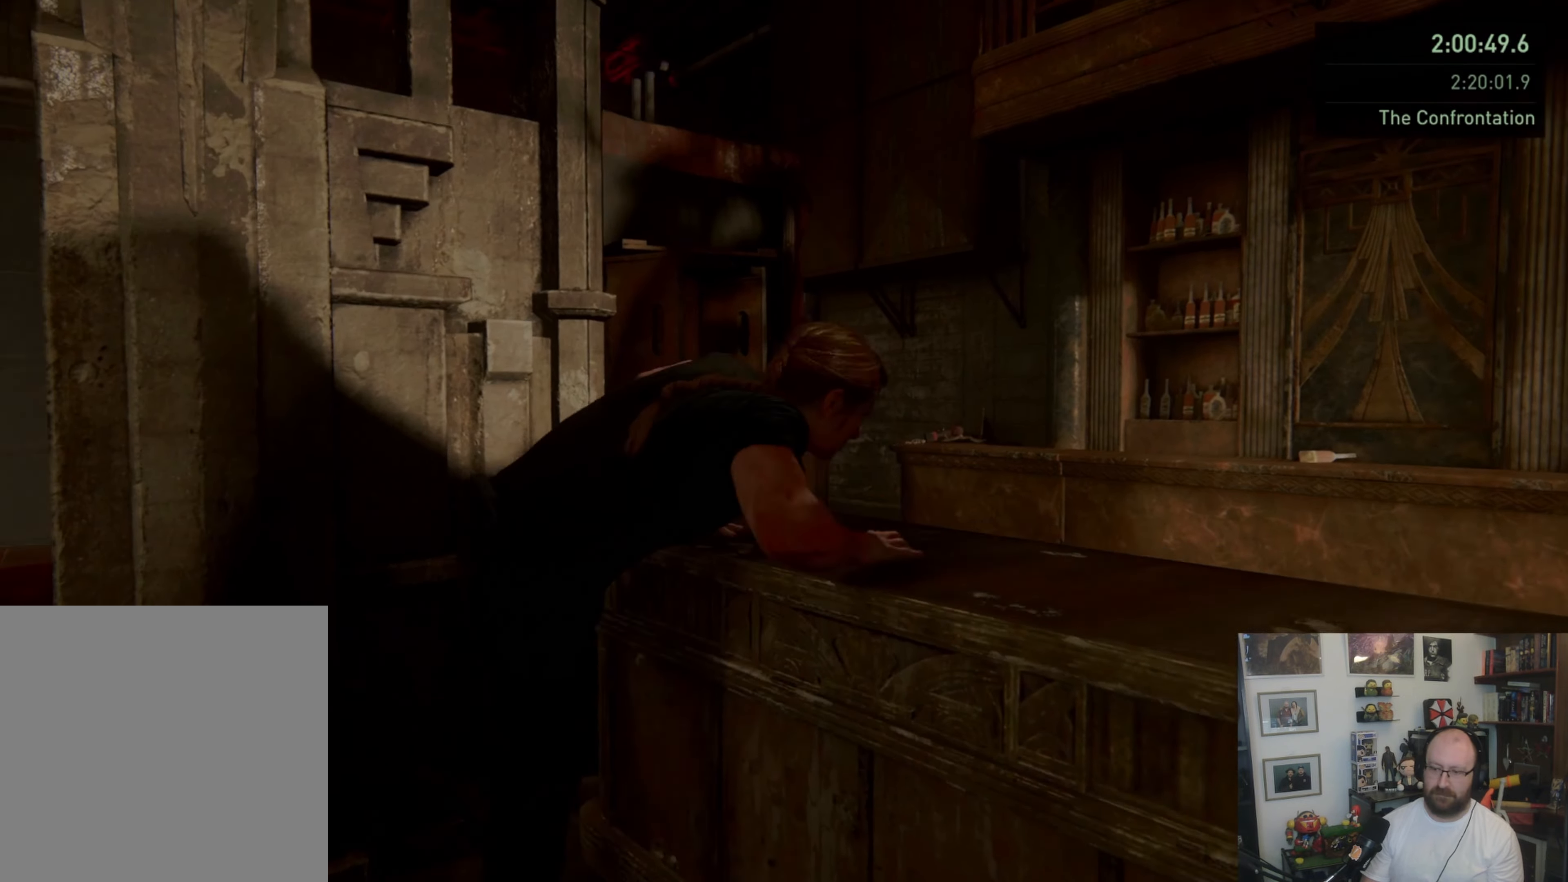
{"dt_ms": 500, "buttons": [], "left_stick": "center", "right_stick": "center", "button_events": []}
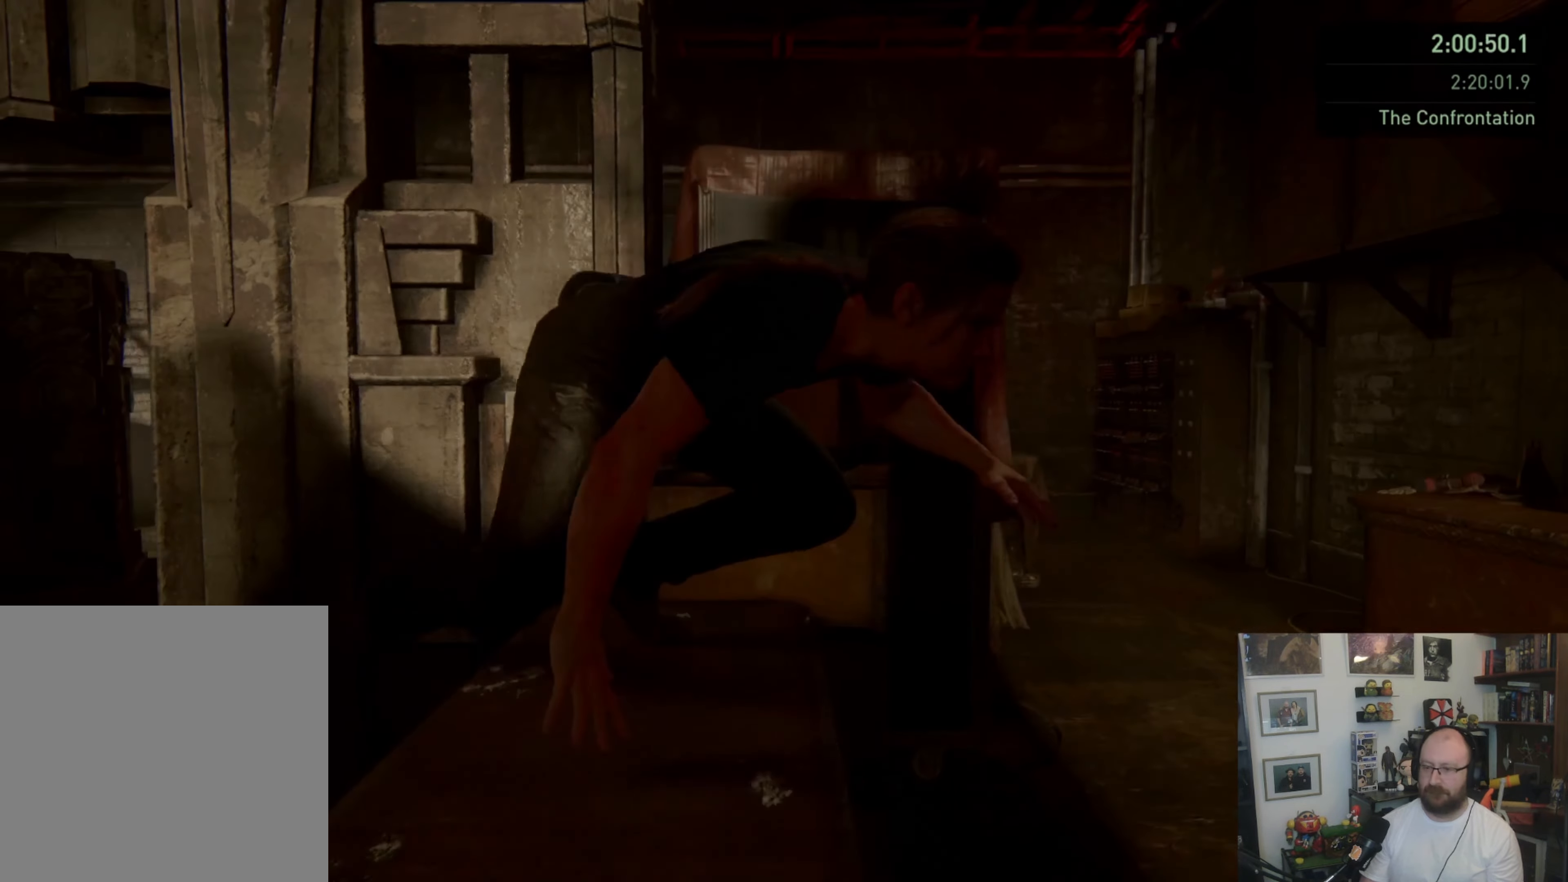
{"dt_ms": 500, "buttons": [], "left_stick": "center", "right_stick": "center", "button_events": []}
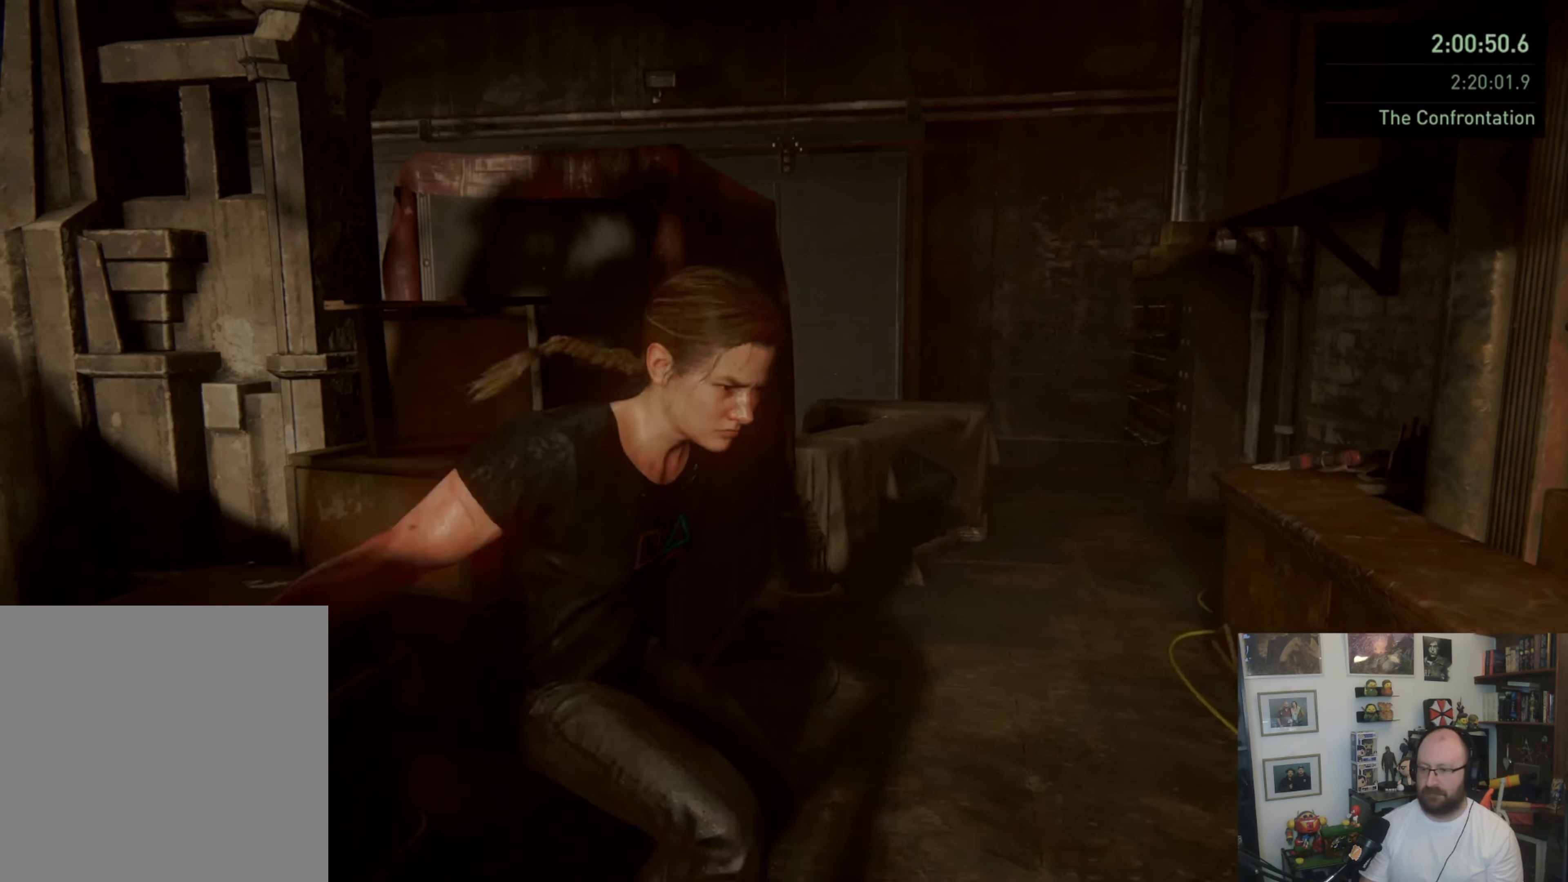
{"dt_ms": 500, "buttons": [], "left_stick": "up-right", "right_stick": "center", "button_events": []}
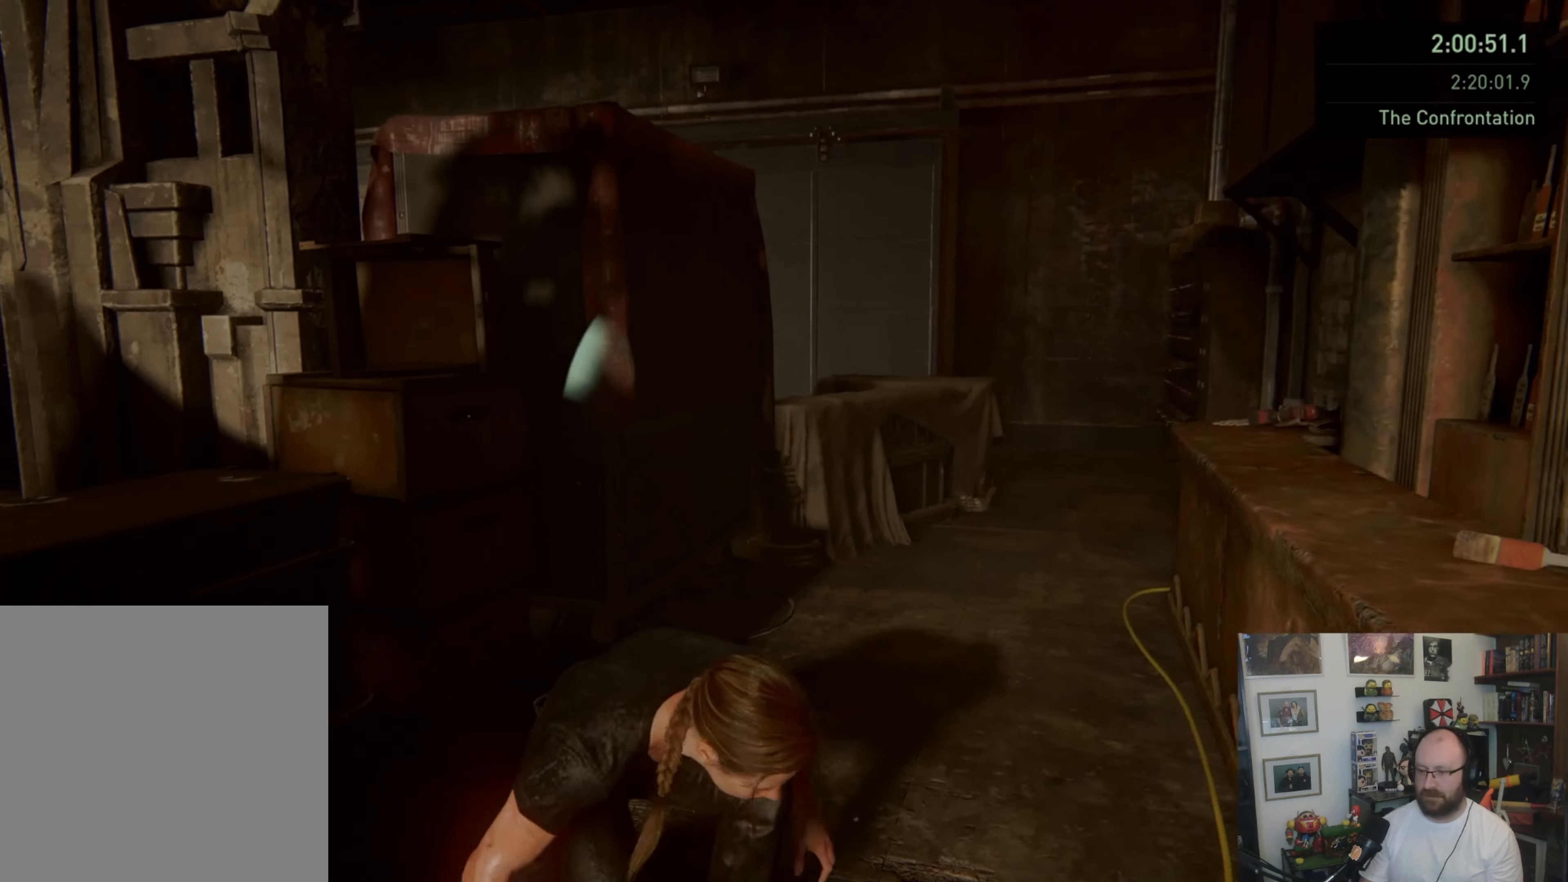
{"dt_ms": 500, "buttons": [], "left_stick": "center", "right_stick": "center", "button_events": []}
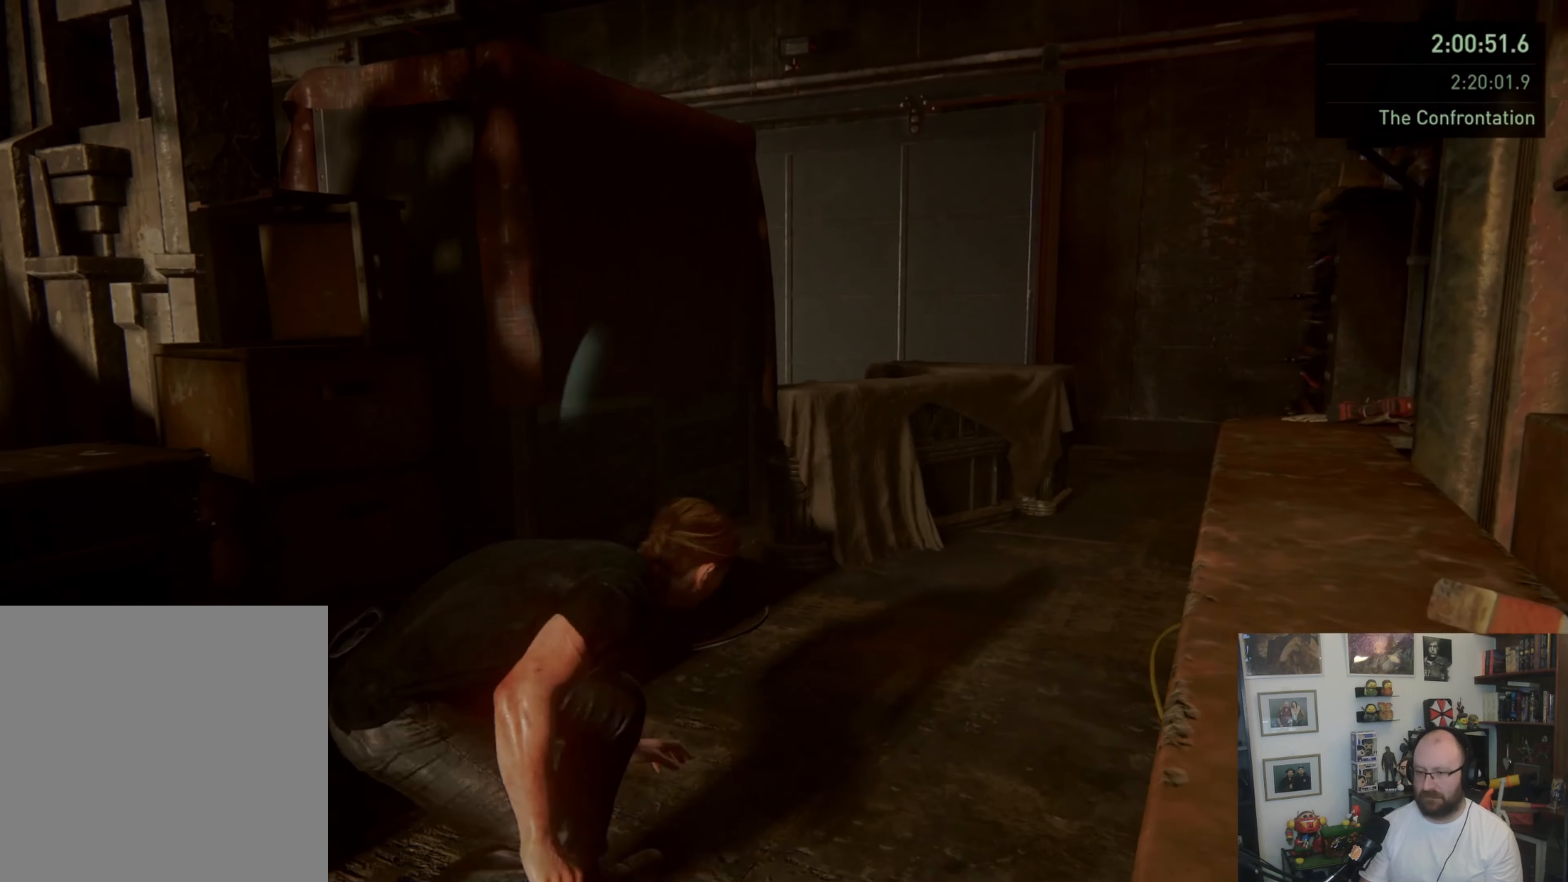
{"dt_ms": 500, "buttons": [], "left_stick": "up-right", "right_stick": "left", "button_events": []}
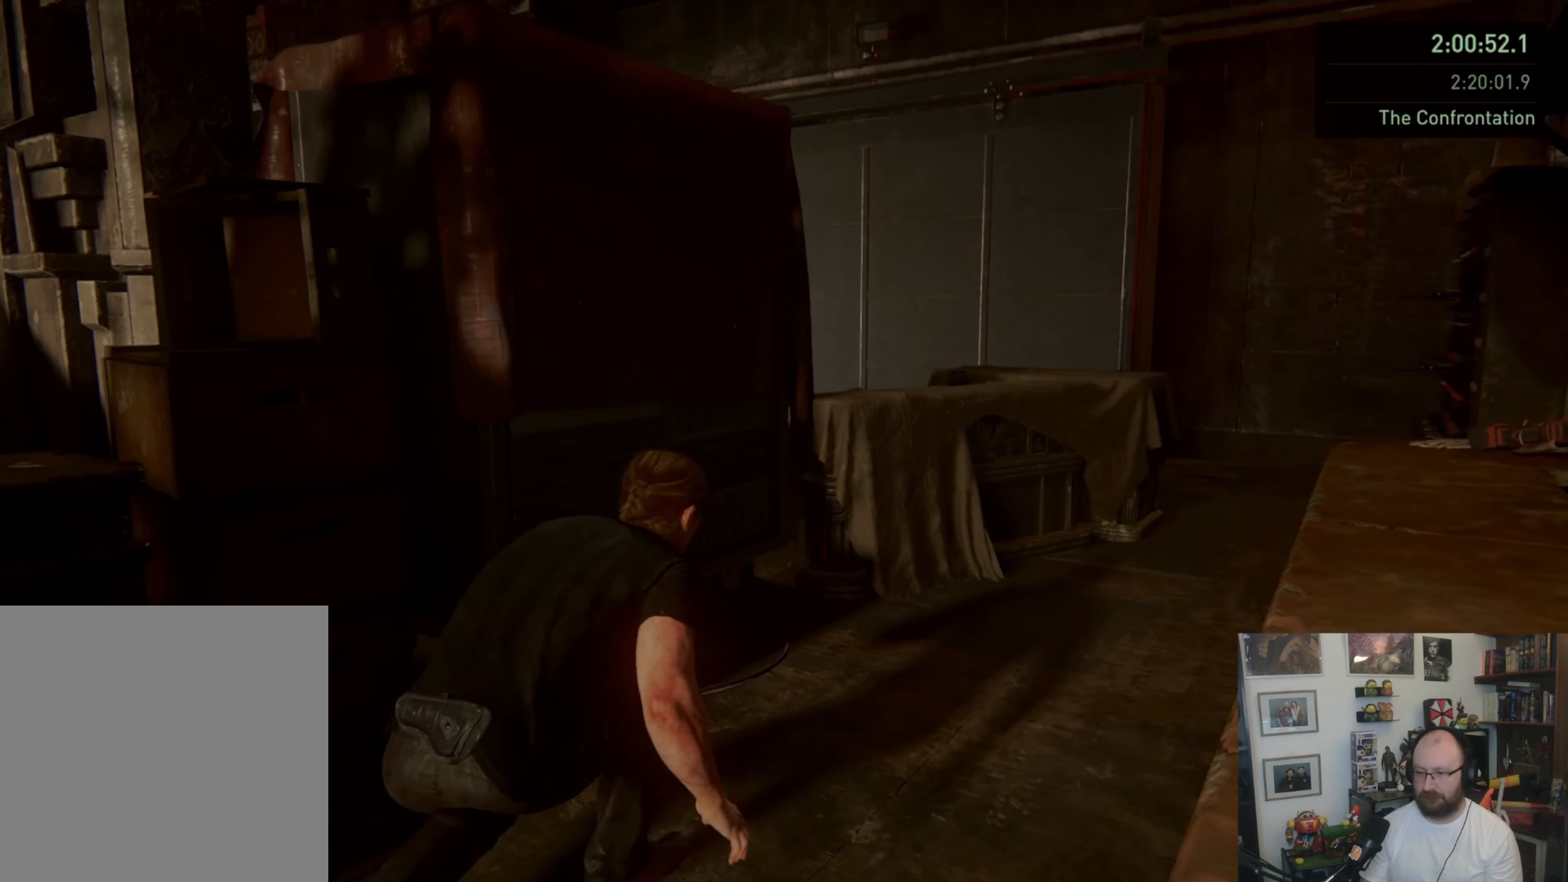
{"dt_ms": 500, "buttons": [], "left_stick": "right", "right_stick": "center", "button_events": []}
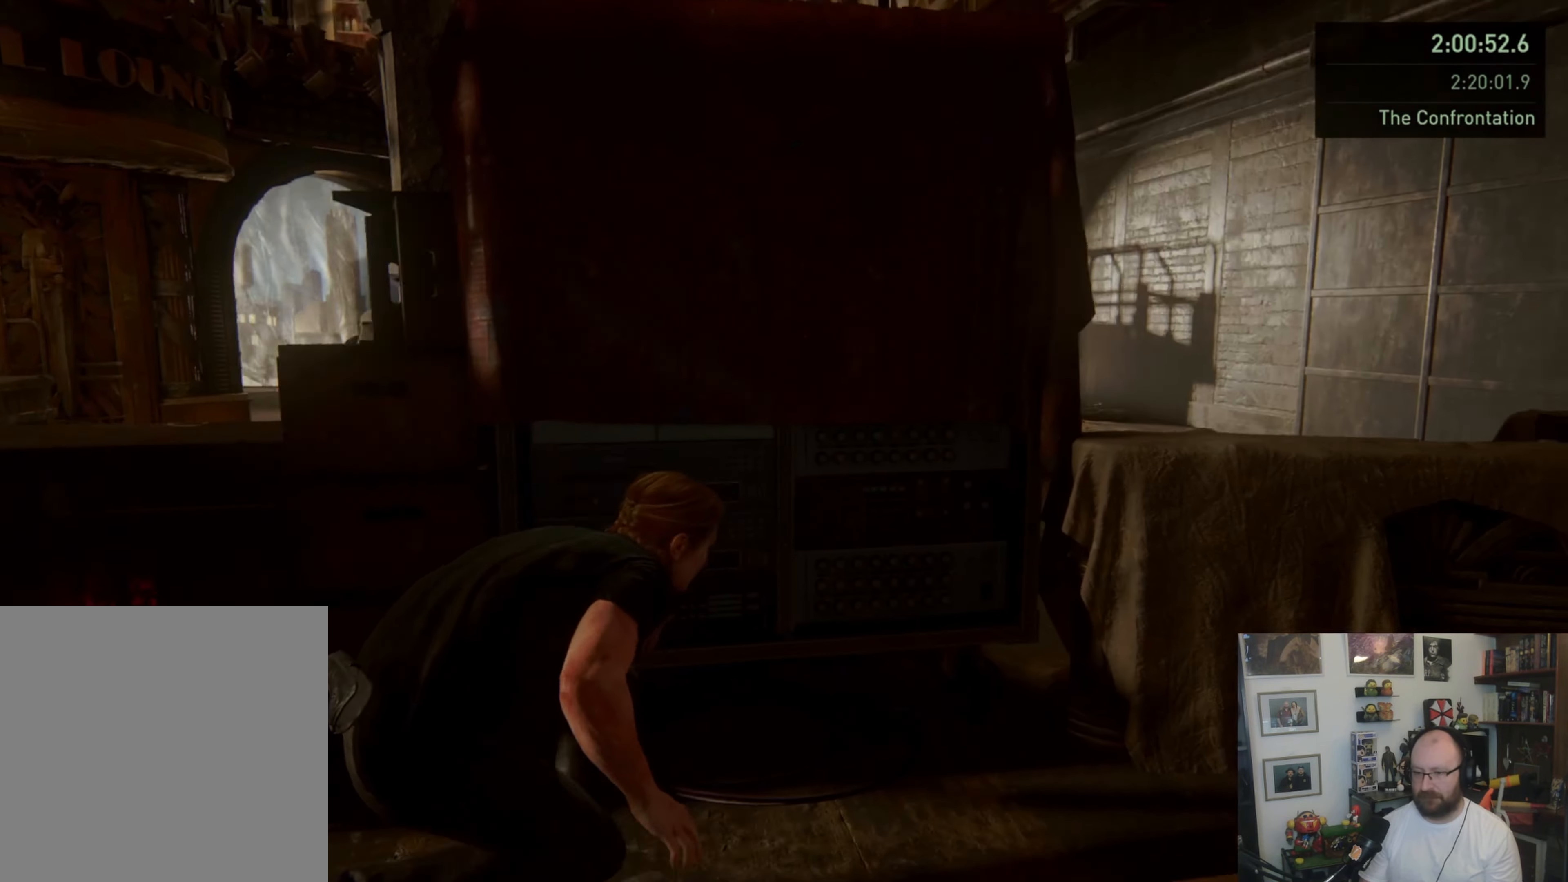
{"dt_ms": 500, "buttons": [], "left_stick": "right", "right_stick": "left", "button_events": []}
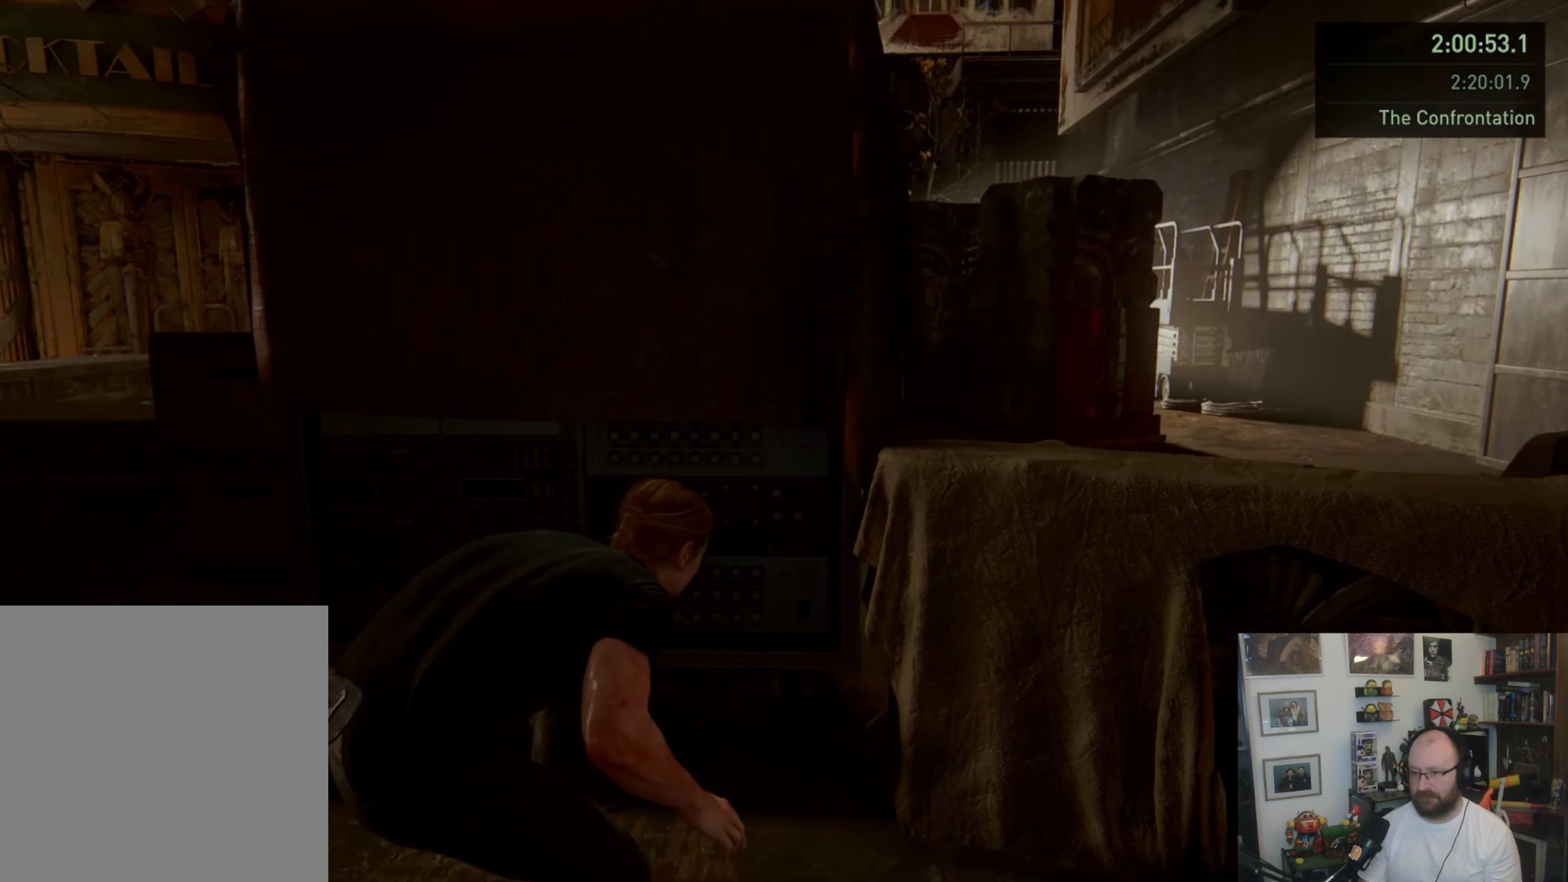
{"dt_ms": 500, "buttons": ["CROSS"], "left_stick": "up", "right_stick": "center", "button_events": [[500, "CROSS", "down"]]}
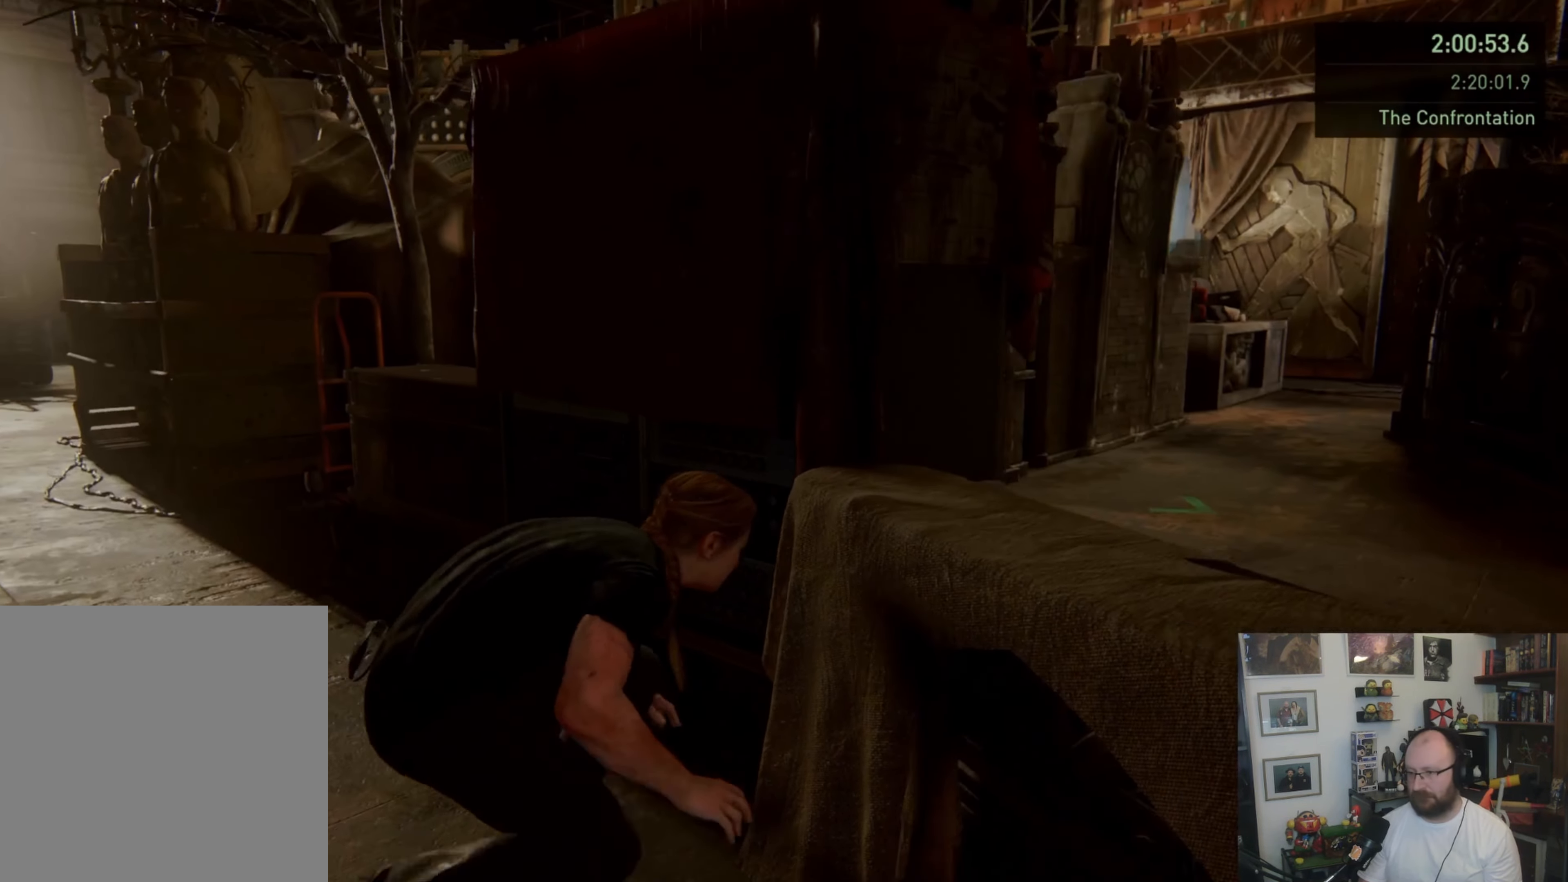
{"dt_ms": 500, "buttons": [], "left_stick": "up-right", "right_stick": "left", "button_events": [[266, "CROSS", "up"]]}
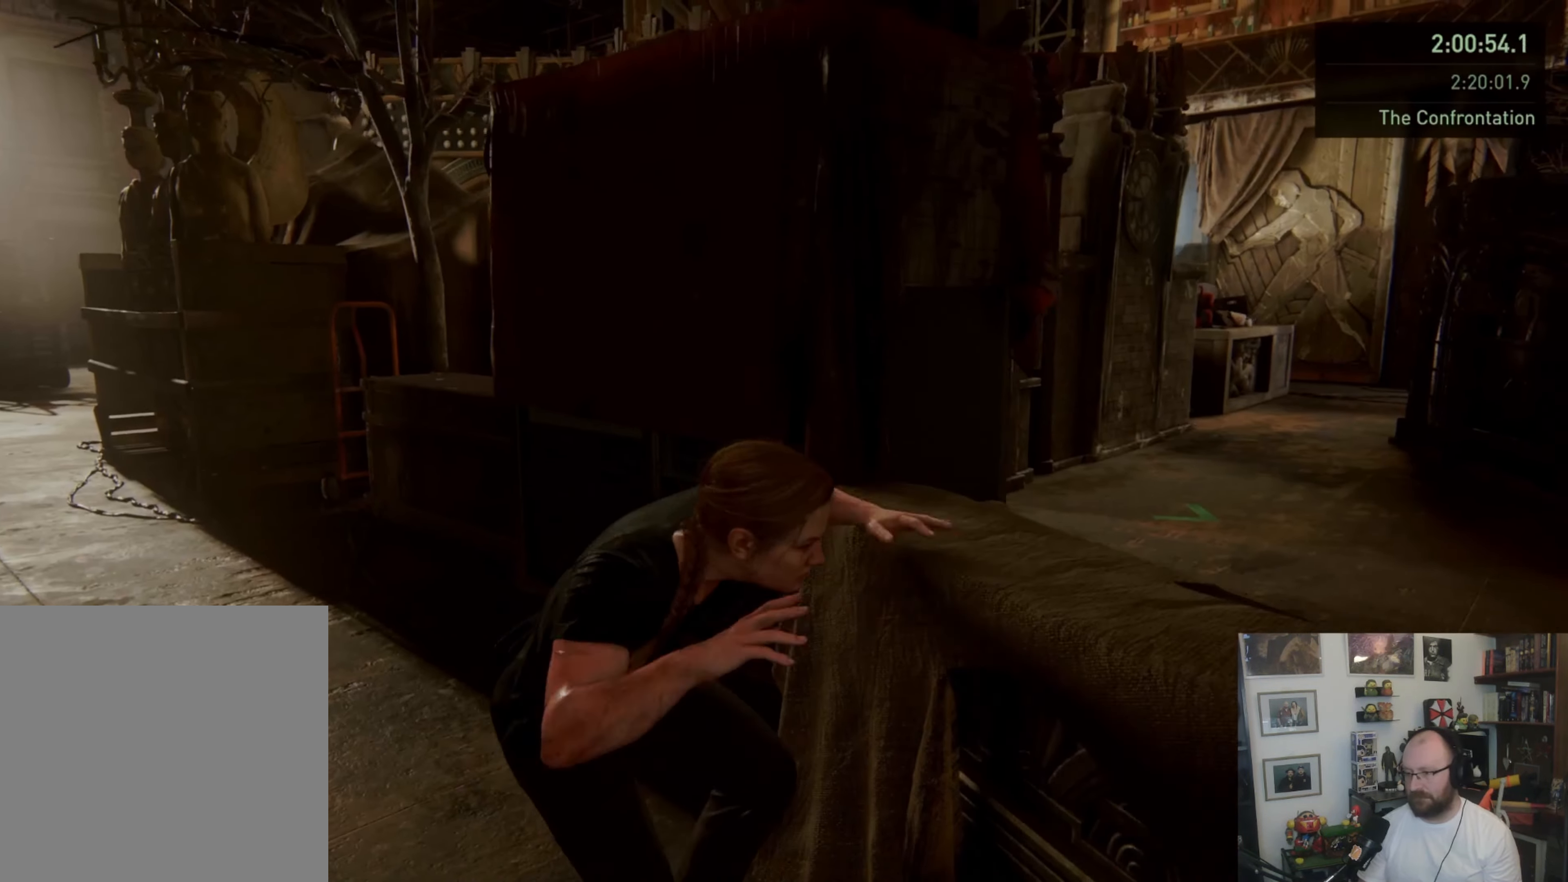
{"dt_ms": 500, "buttons": [], "left_stick": "up", "right_stick": "center", "button_events": []}
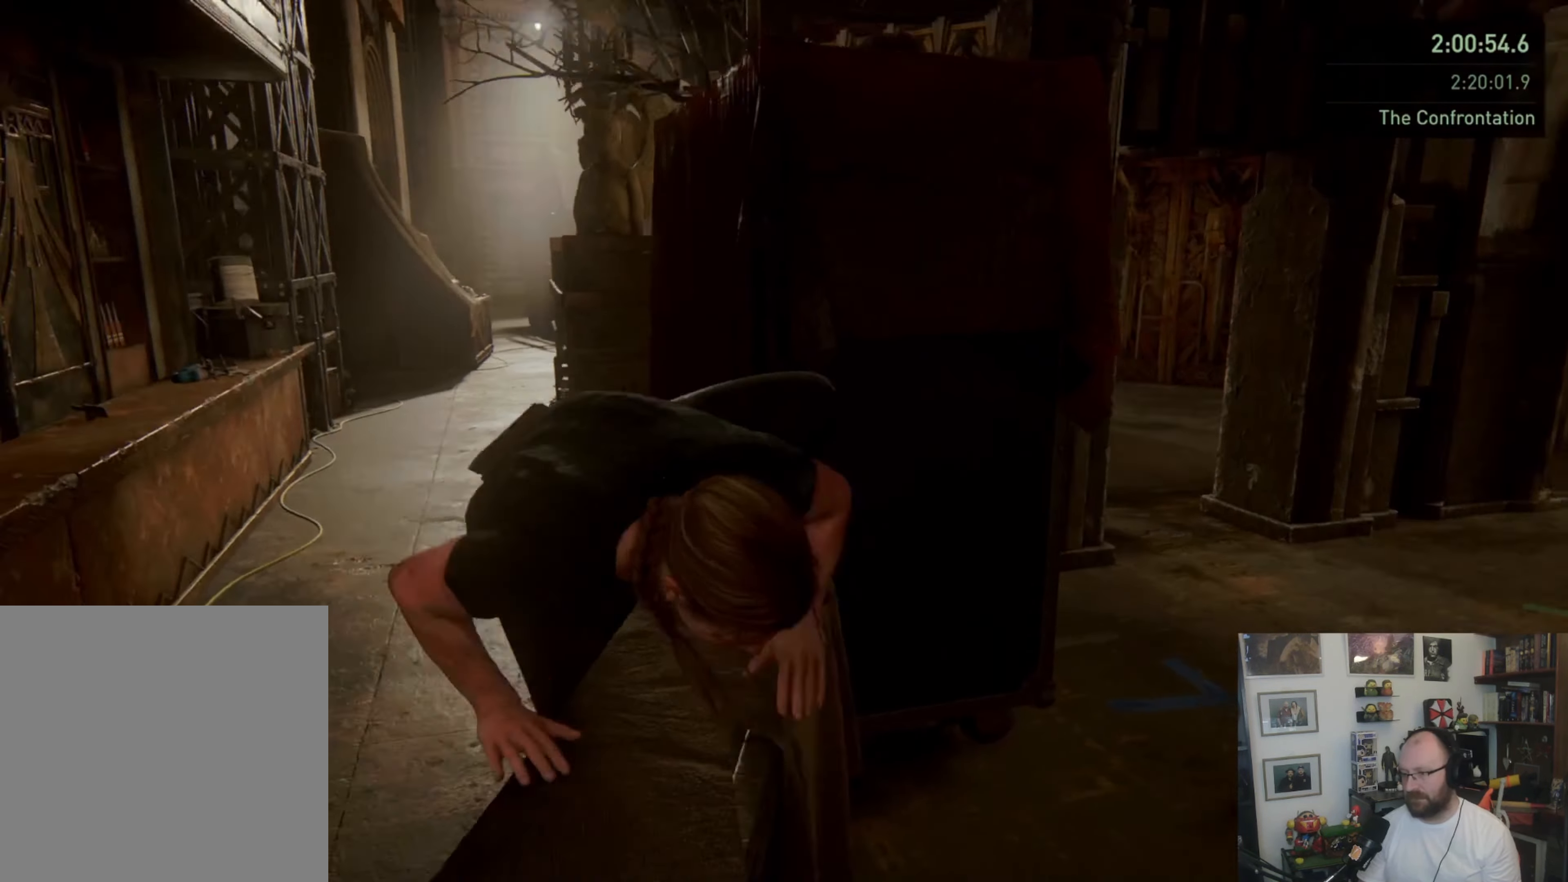
{"dt_ms": 500, "buttons": [], "left_stick": "center", "right_stick": "center", "button_events": []}
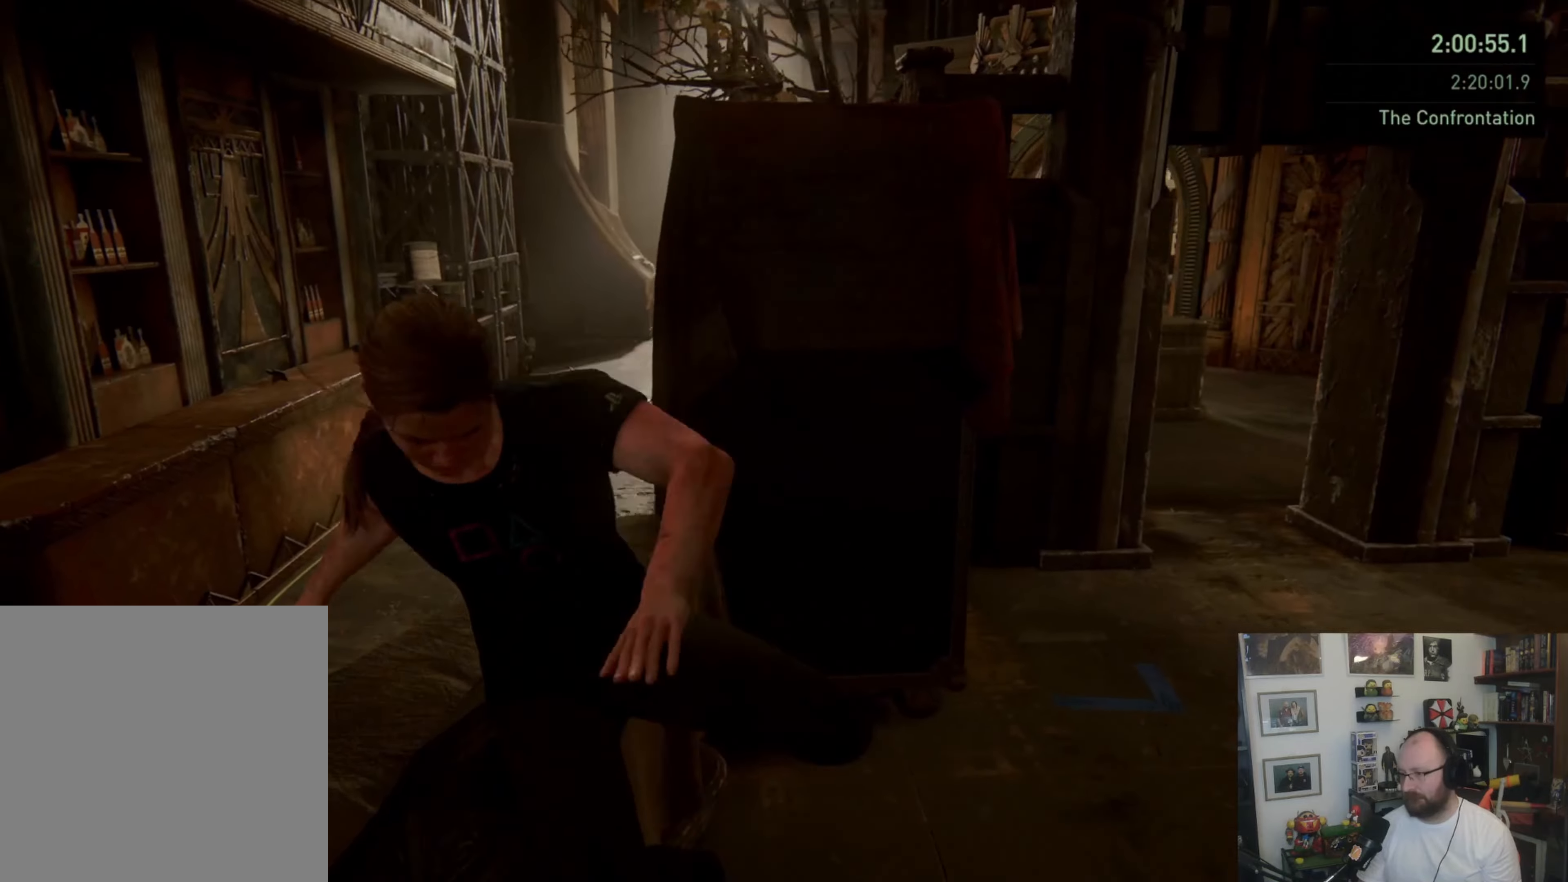
{"dt_ms": 1000, "buttons": [], "left_stick": "up-right", "right_stick": "center", "button_events": []}
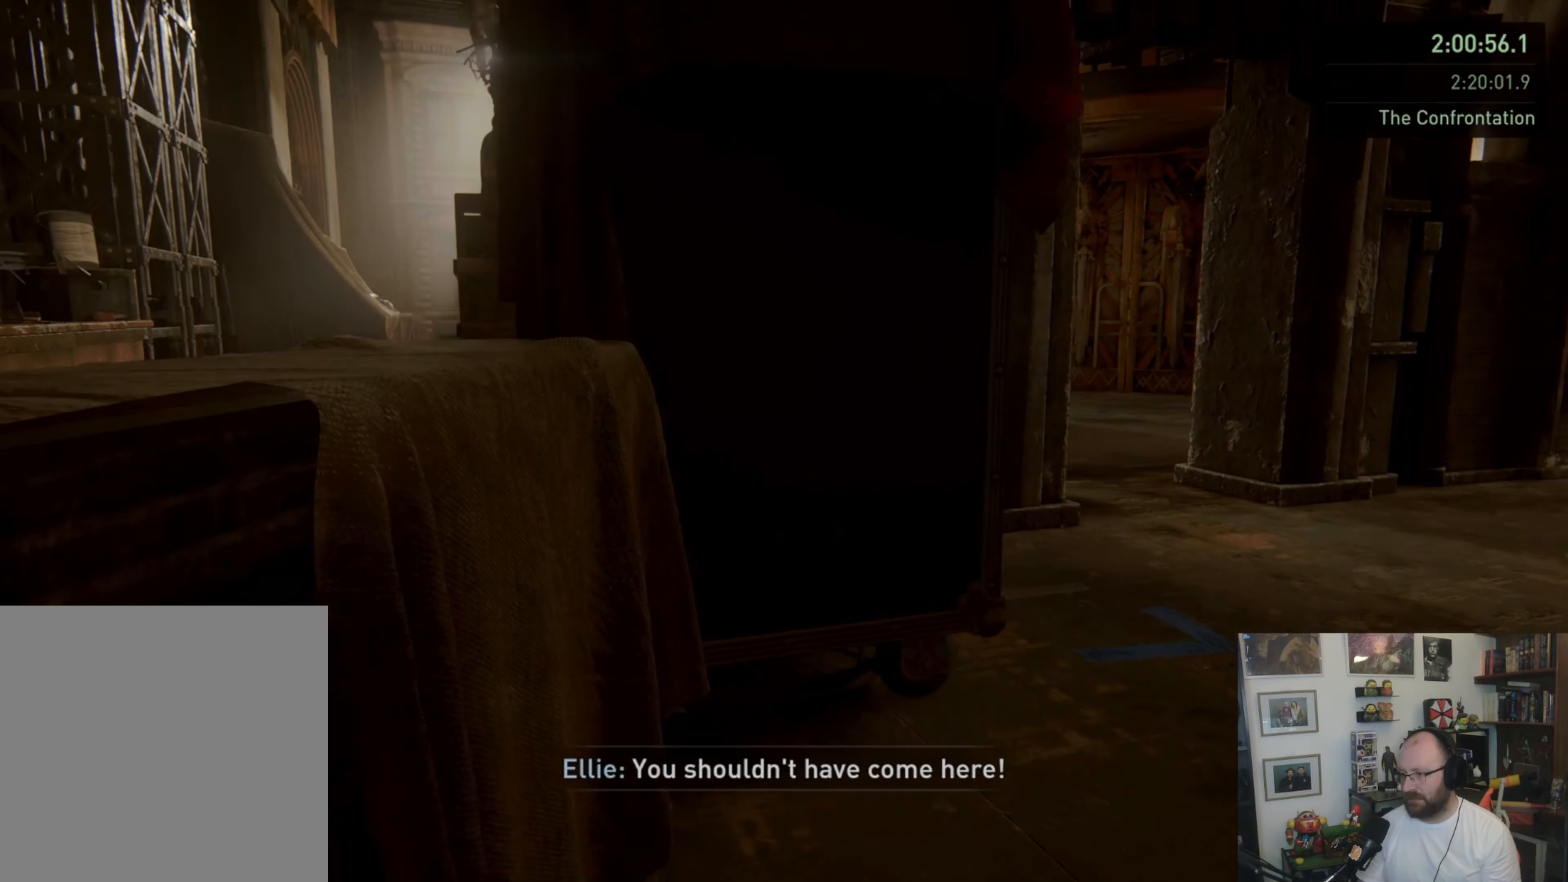
{"dt_ms": 500, "buttons": [], "left_stick": "left", "right_stick": "right", "button_events": []}
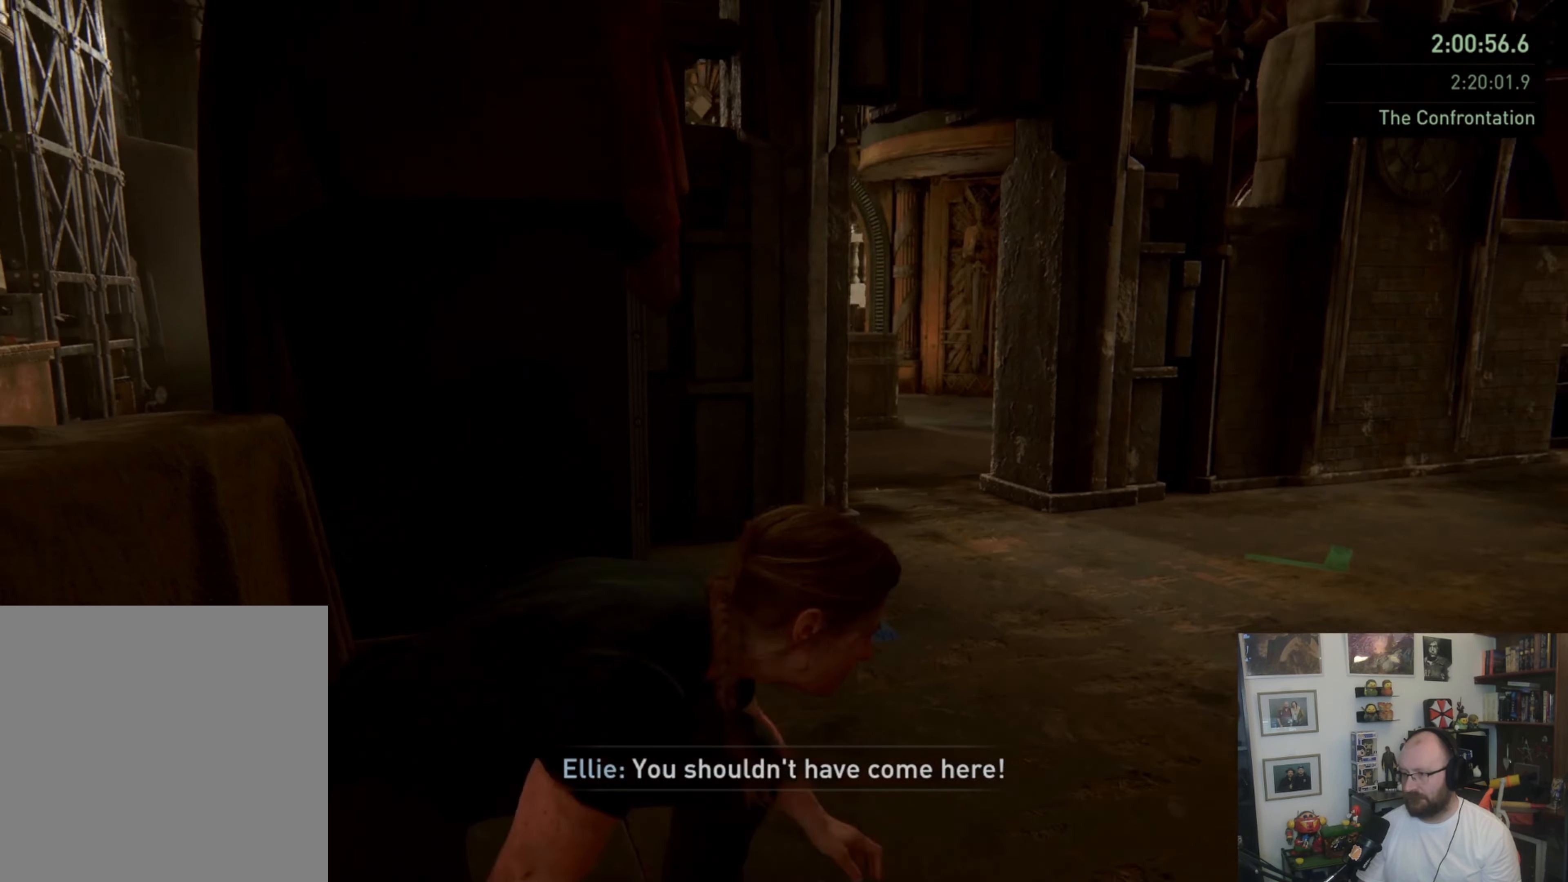
{"dt_ms": 500, "buttons": [], "left_stick": "center", "right_stick": "center", "button_events": []}
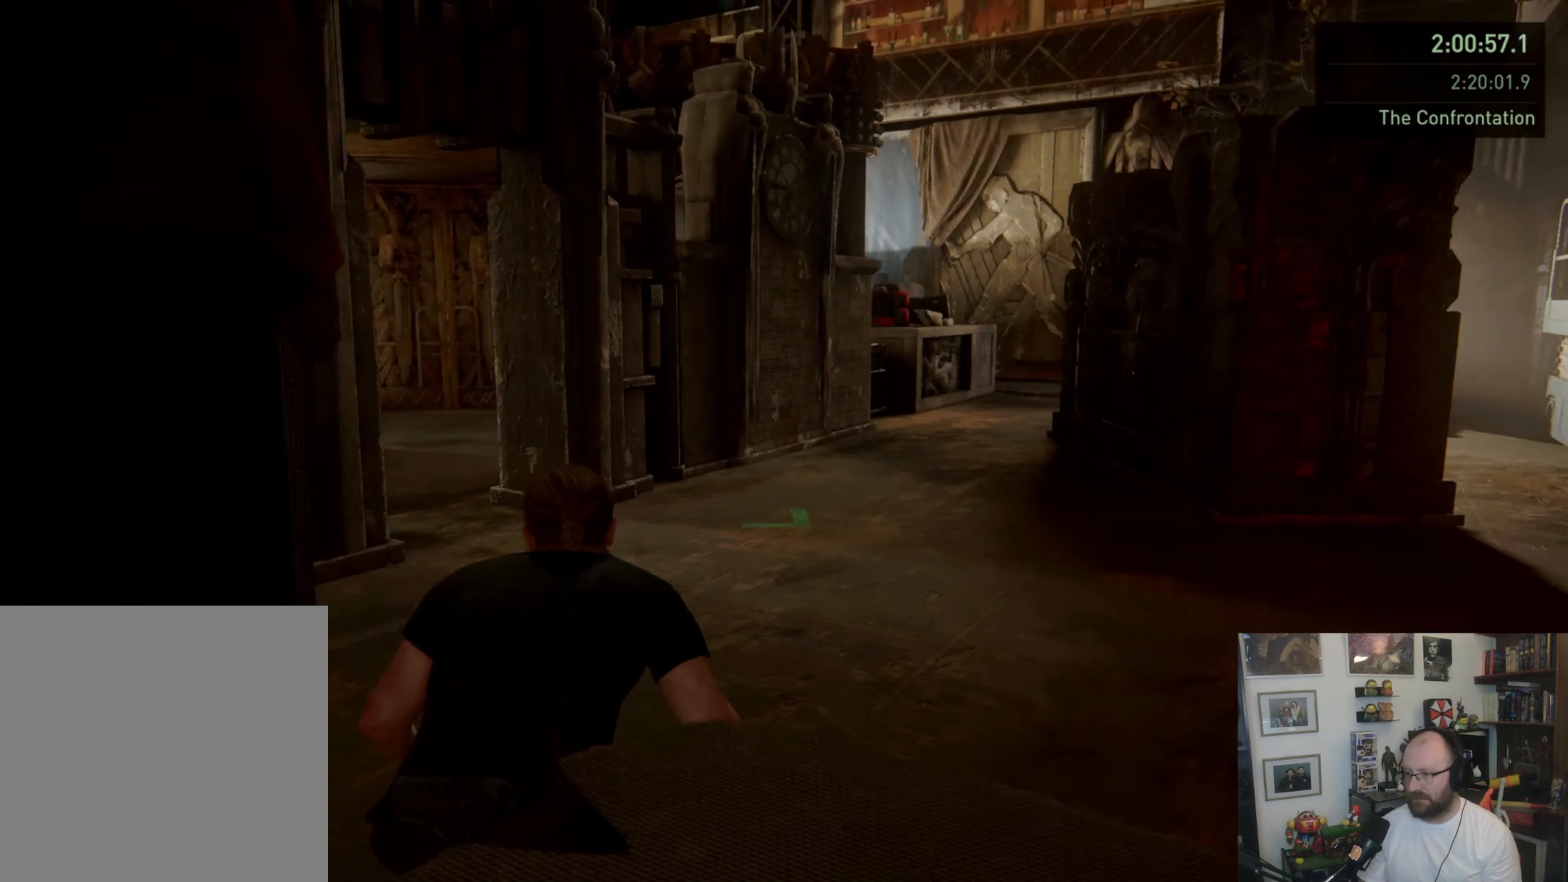
{"dt_ms": 500, "buttons": [], "left_stick": "down-left", "right_stick": "center", "button_events": []}
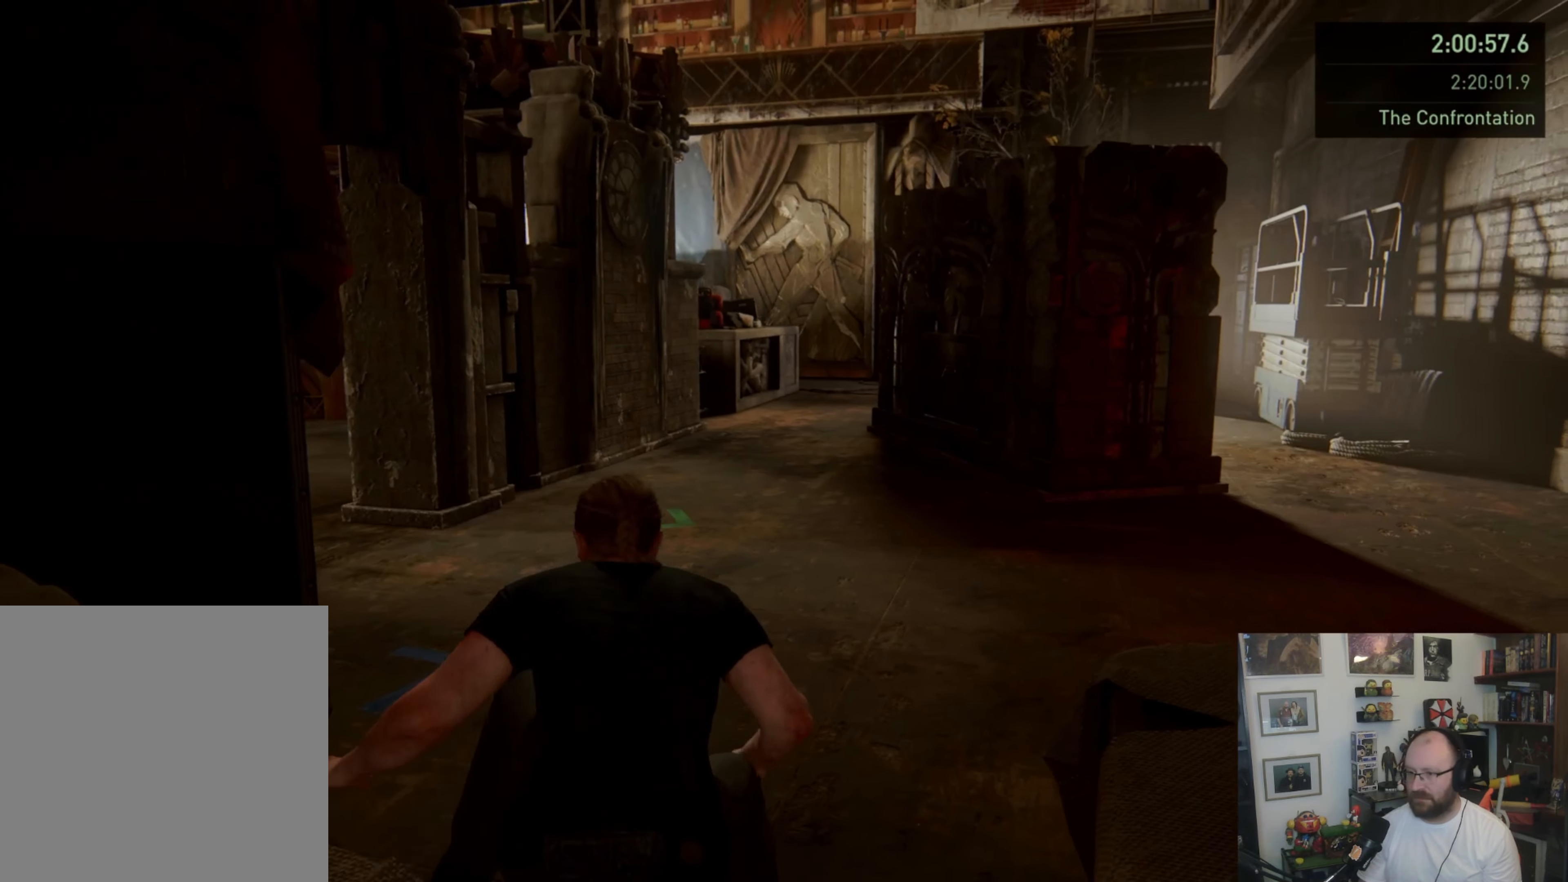
{"dt_ms": 500, "buttons": [], "left_stick": "down-left", "right_stick": "center", "button_events": [[133, "CROSS", "down"], [400, "CROSS", "up"]]}
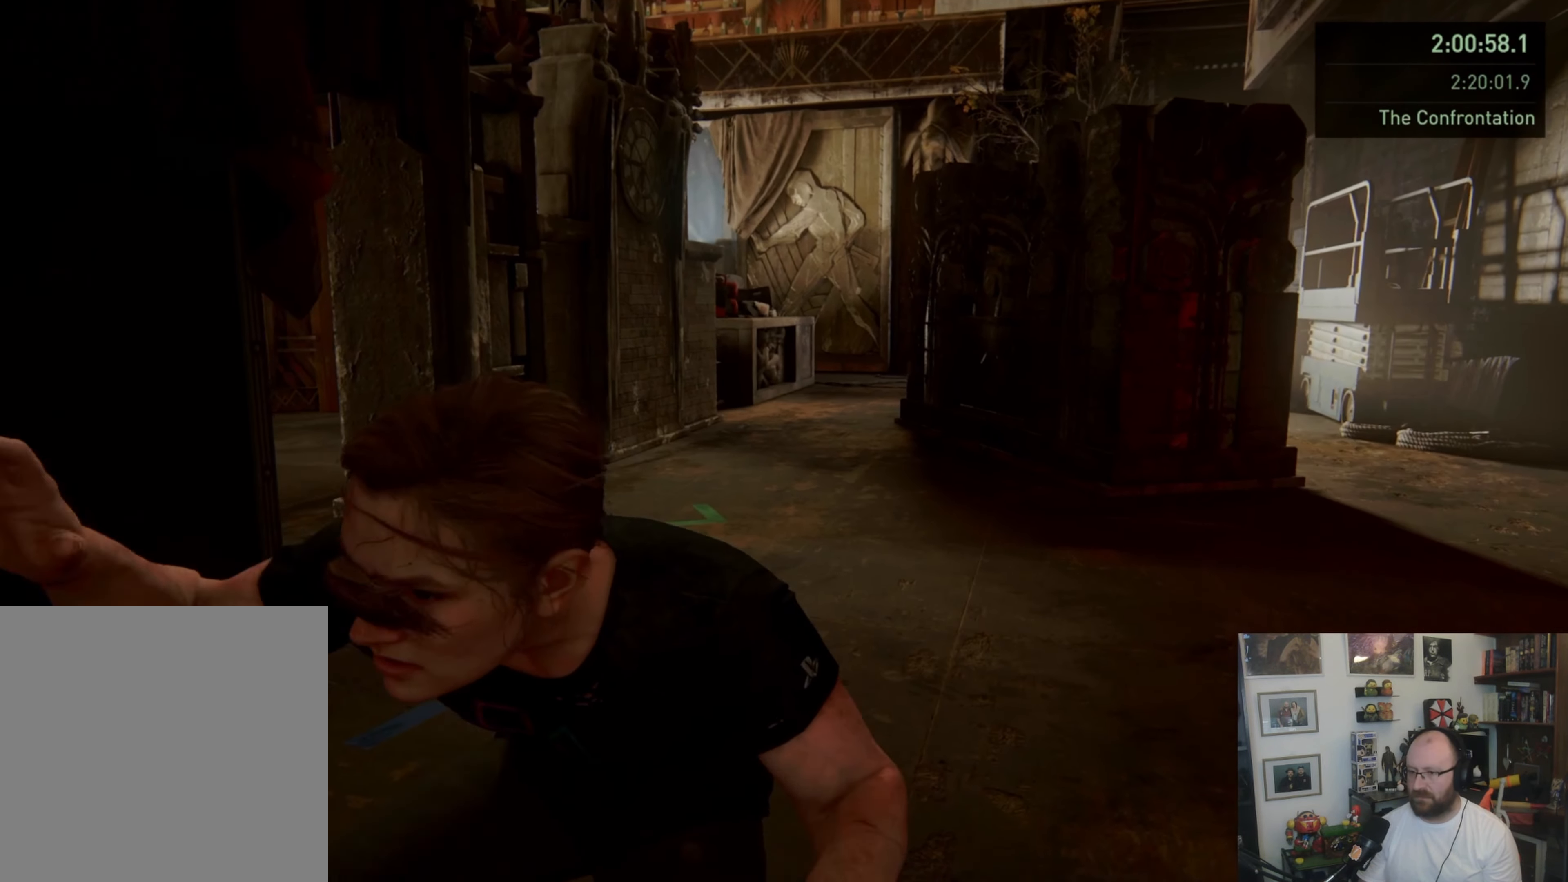
{"dt_ms": 500, "buttons": [], "left_stick": "down", "right_stick": "center", "button_events": []}
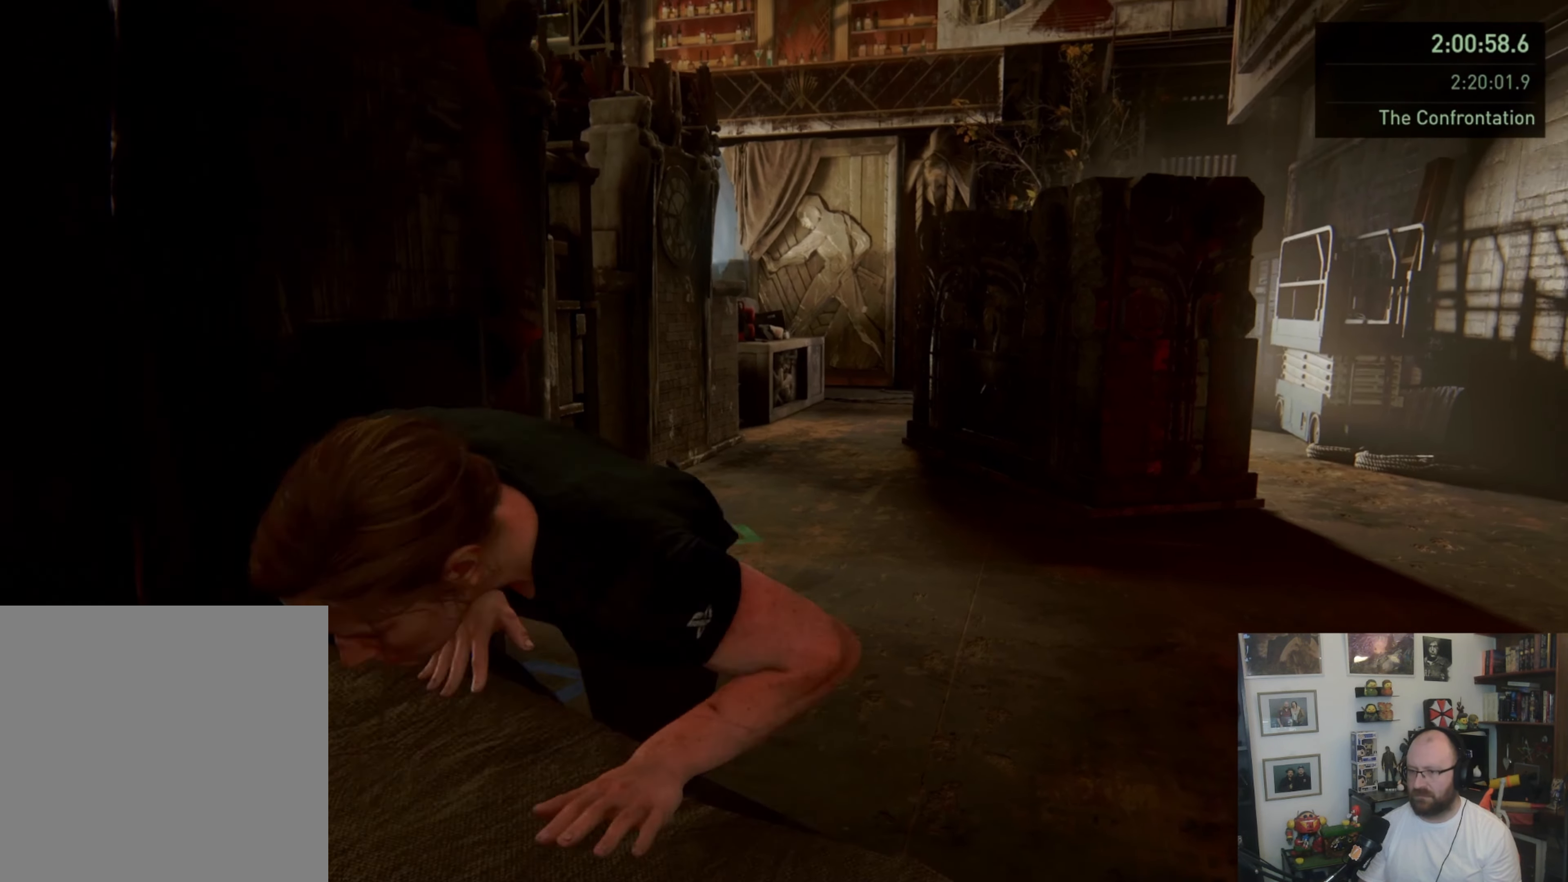
{"dt_ms": 500, "buttons": [], "left_stick": "center", "right_stick": "center", "button_events": []}
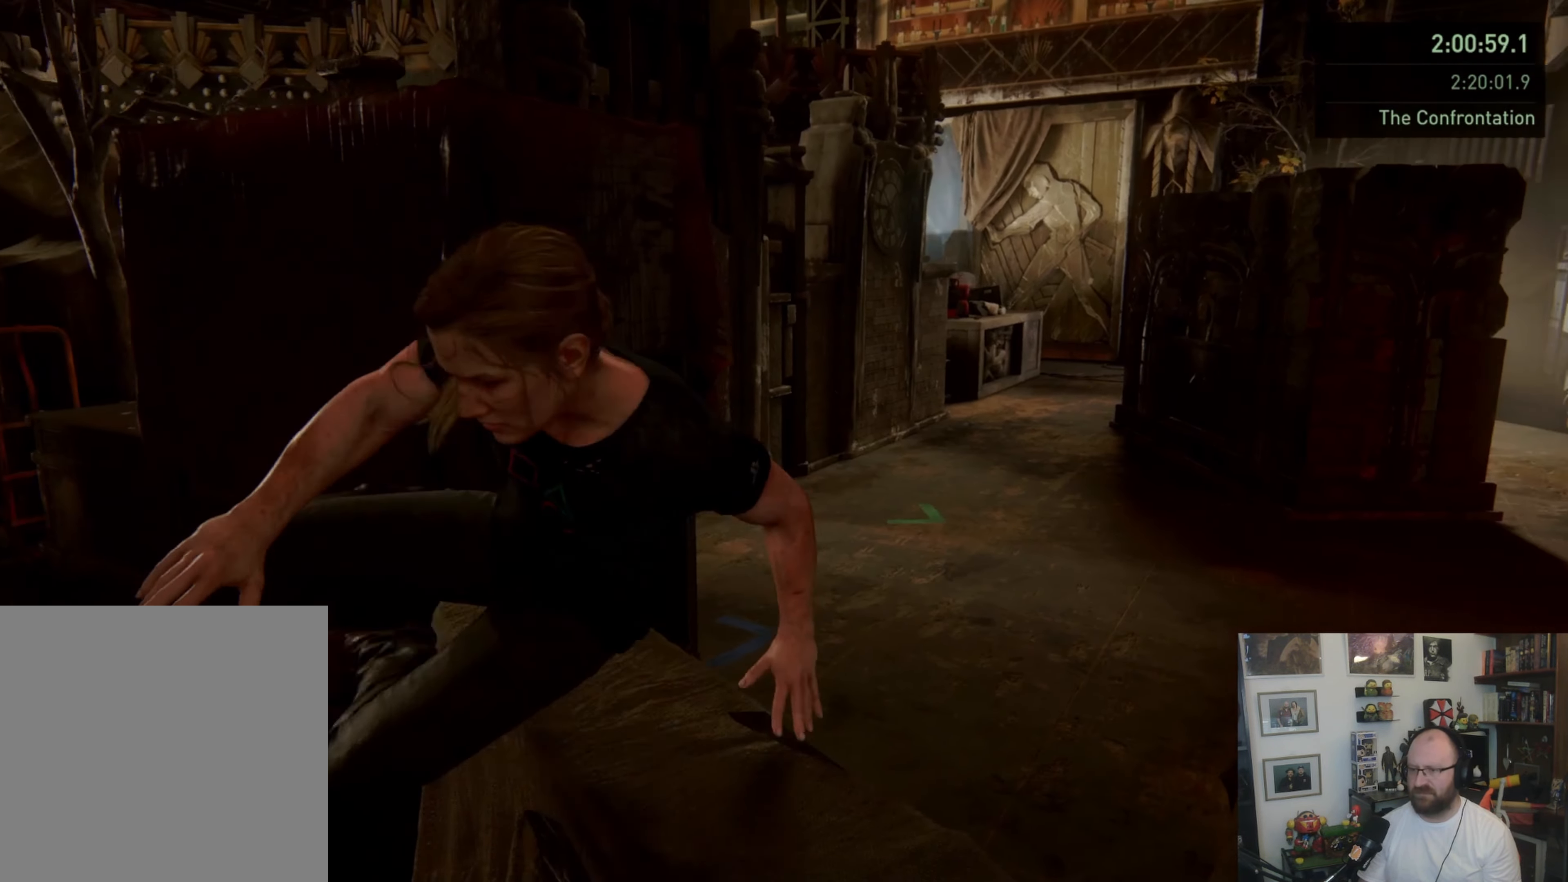
{"dt_ms": 500, "buttons": [], "left_stick": "right", "right_stick": "center", "button_events": []}
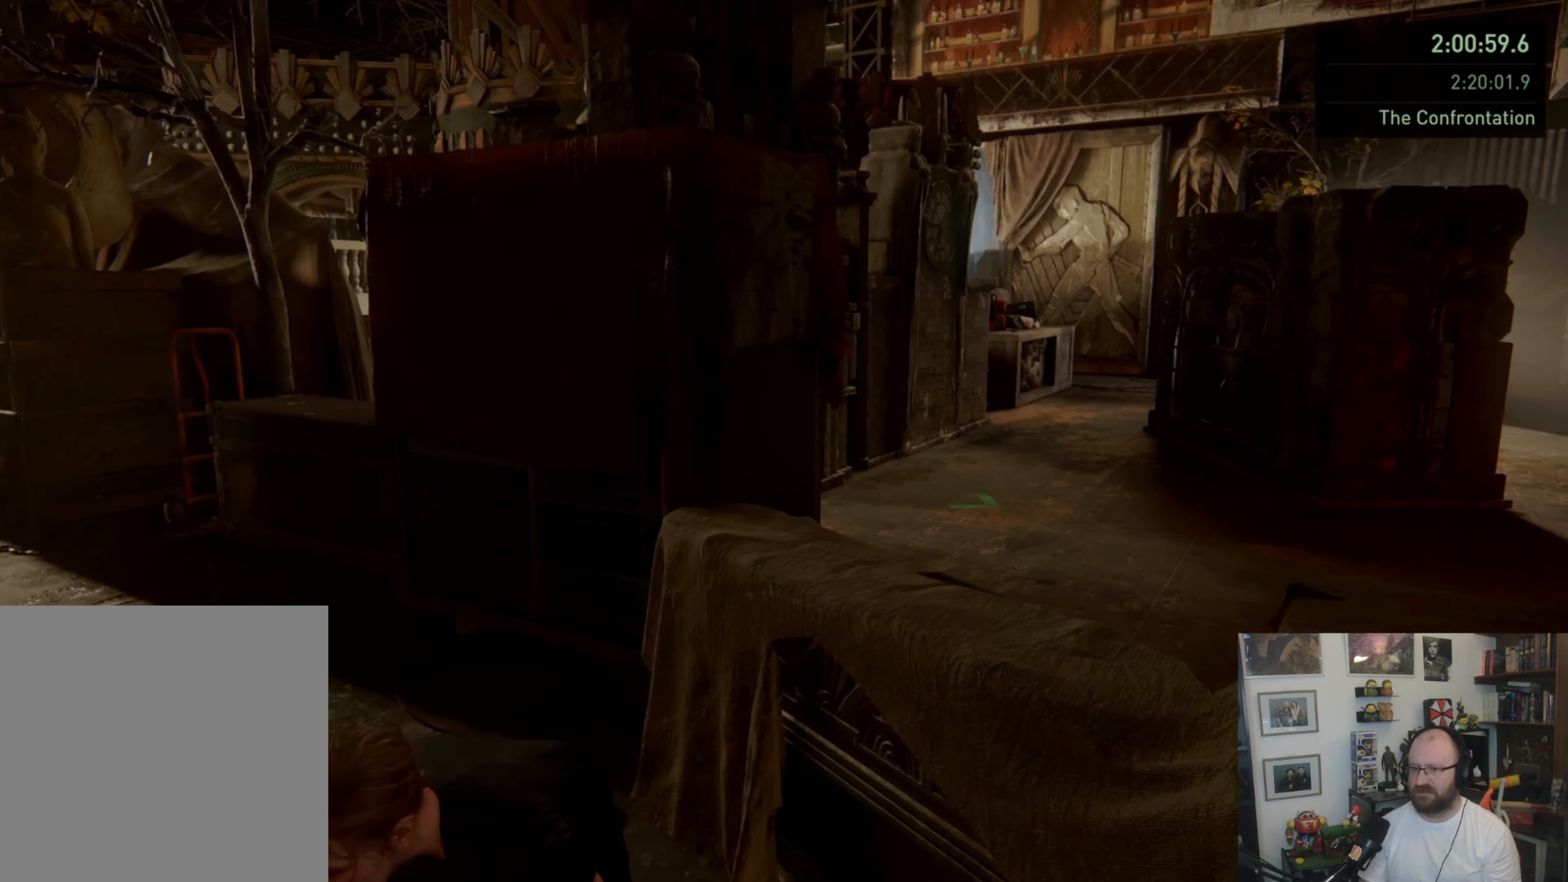
{"dt_ms": 500, "buttons": [], "left_stick": "right", "right_stick": "center", "button_events": []}
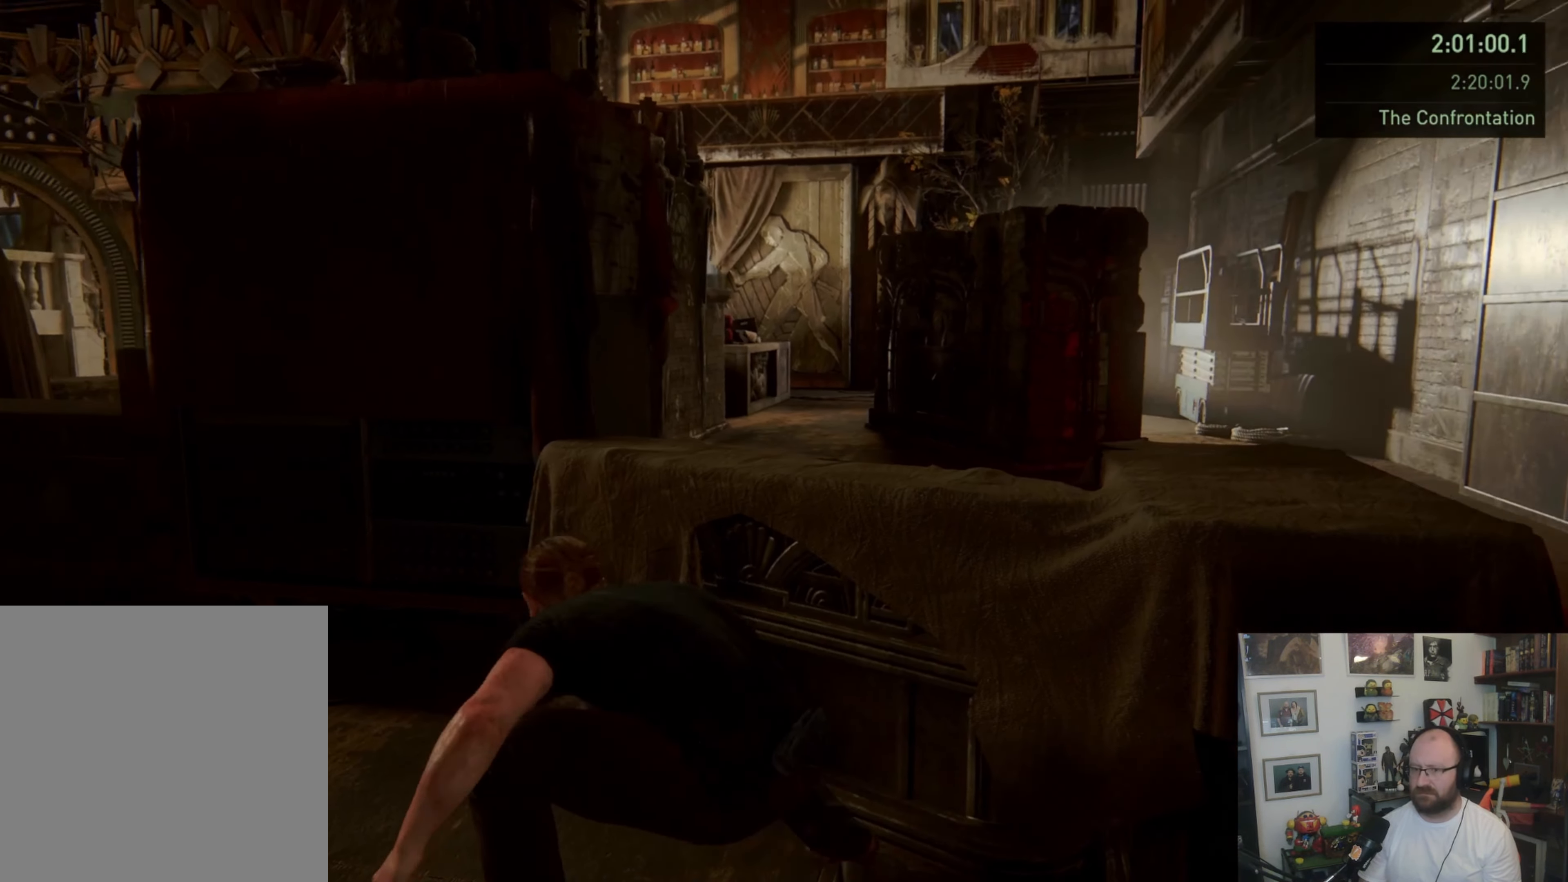
{"dt_ms": 500, "buttons": [], "left_stick": "down-right", "right_stick": "left", "button_events": []}